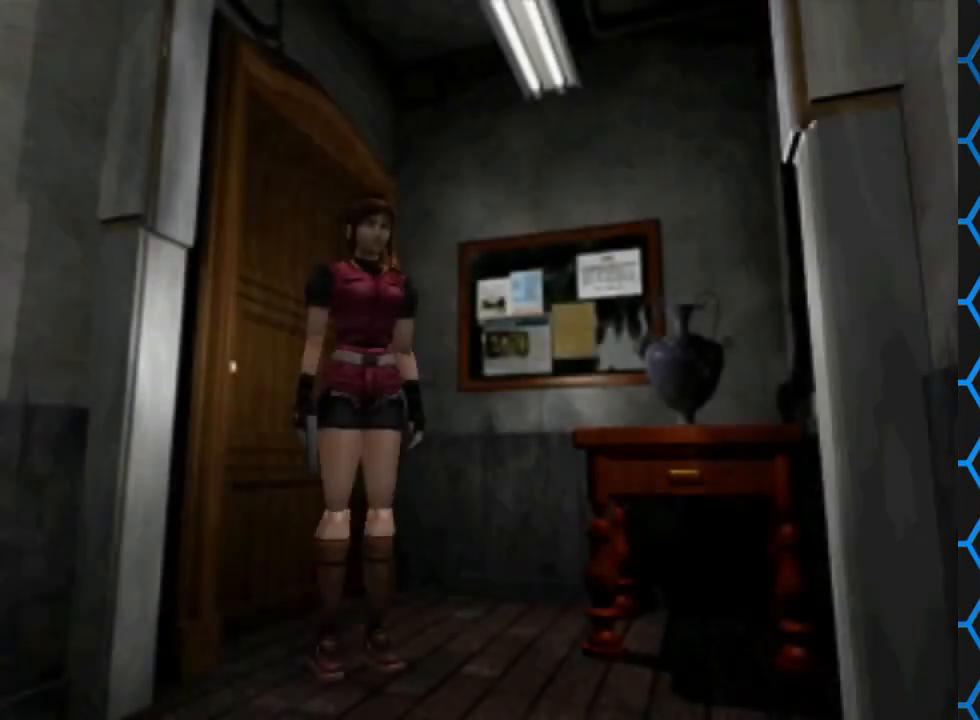
Gameplay with a controller (PlayStation layout); each line is a JSON object with the inputs held at the frame after it. "events" lists button and stick changes between this image and that frame as [ms after this image, input, new state], when the widget could be followed in between. Not read: L3 R3 left_stick right_stick.
{"buttons": ["SQUARE", "DPAD_UP", "DPAD_RIGHT"], "events": [[100, "DPAD_UP", "down"], [100, "SQUARE", "down"], [267, "DPAD_RIGHT", "down"]]}
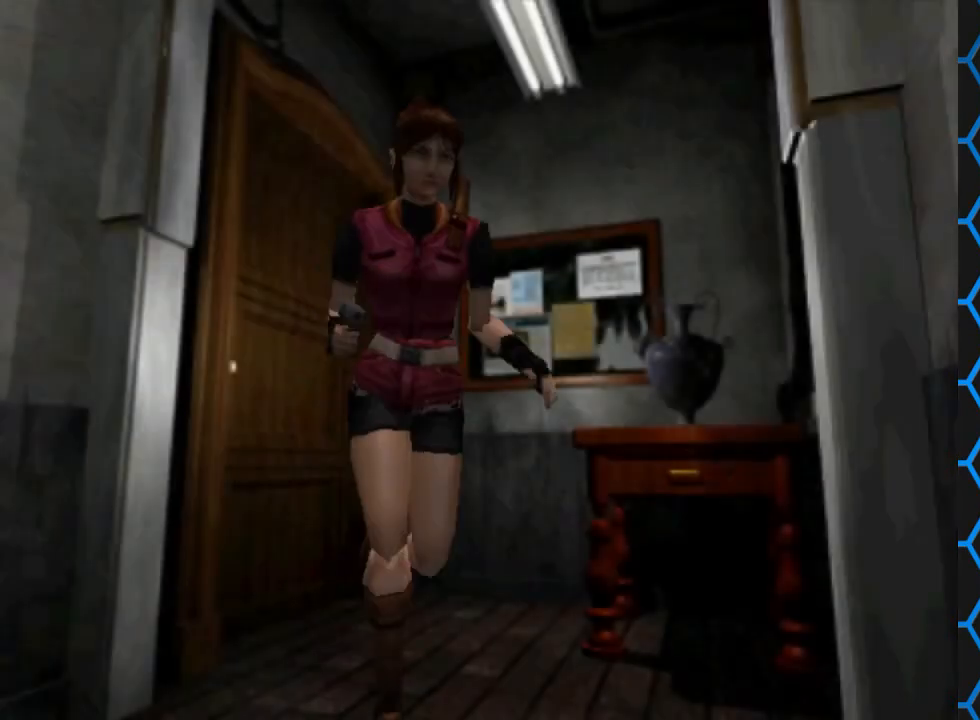
{"buttons": [], "events": [[133, "DPAD_RIGHT", "up"], [200, "DPAD_UP", "up"], [267, "SQUARE", "up"]]}
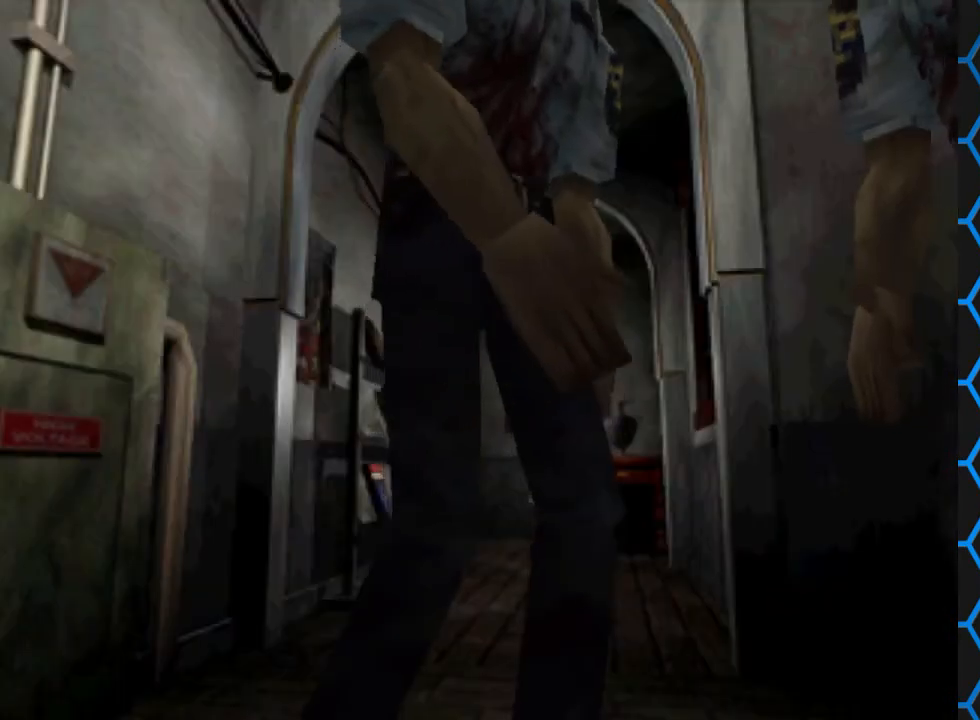
{"buttons": [], "events": []}
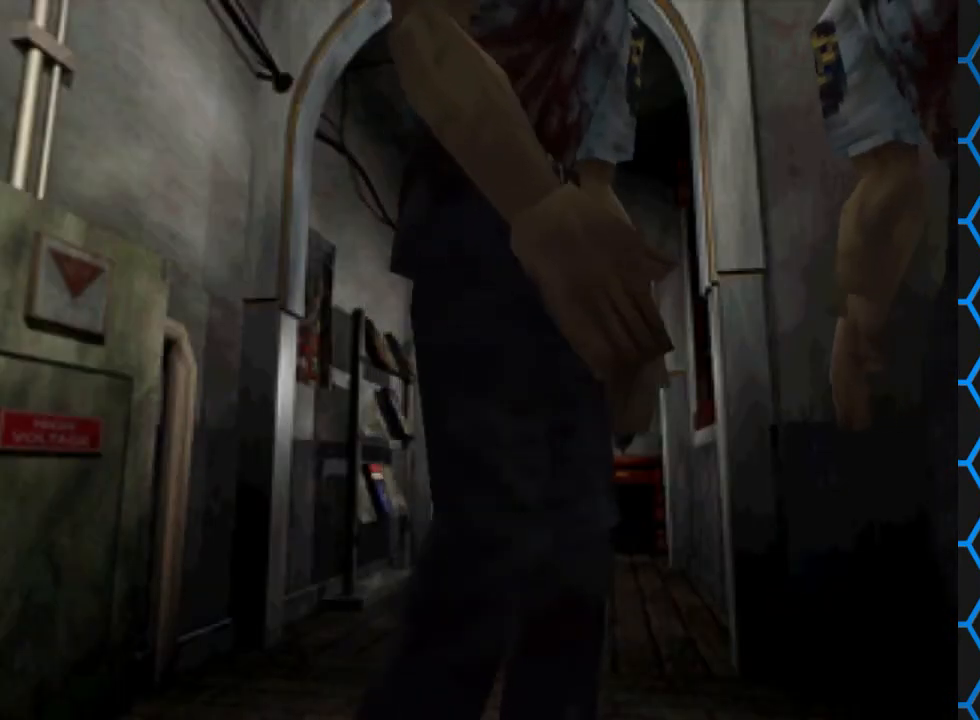
{"buttons": ["DPAD_RIGHT"], "events": [[200, "DPAD_RIGHT", "down"]]}
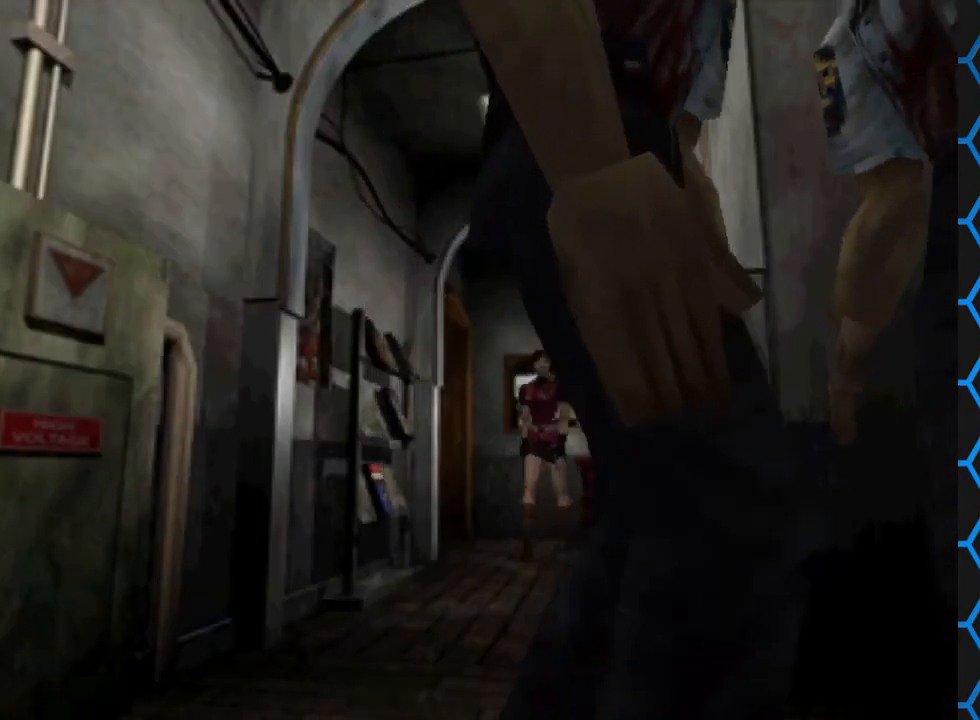
{"buttons": ["DPAD_RIGHT"], "events": []}
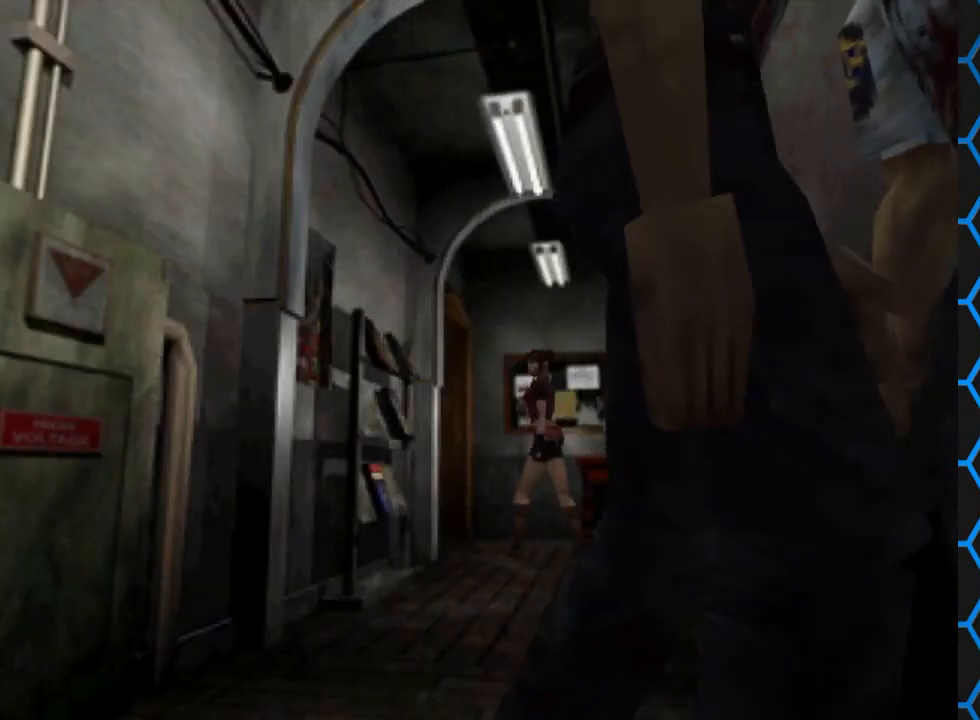
{"buttons": ["SQUARE", "DPAD_UP"], "events": [[67, "DPAD_RIGHT", "up"], [233, "DPAD_UP", "down"], [267, "SQUARE", "down"]]}
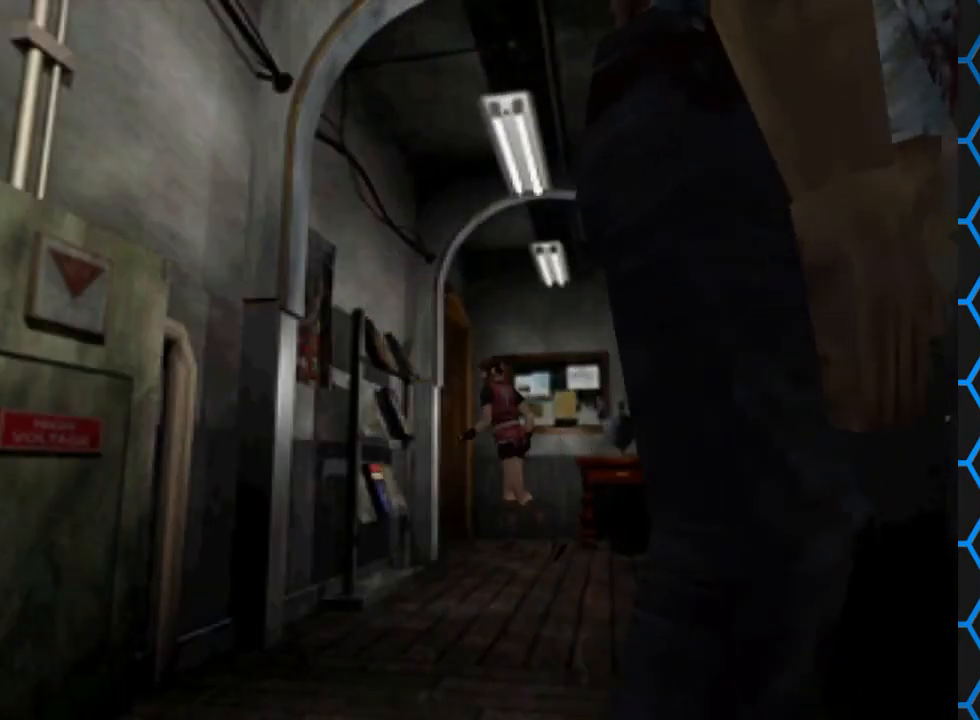
{"buttons": ["SQUARE", "DPAD_UP", "DPAD_LEFT"], "events": [[133, "CROSS", "down"], [167, "DPAD_LEFT", "down"], [367, "CROSS", "up"]]}
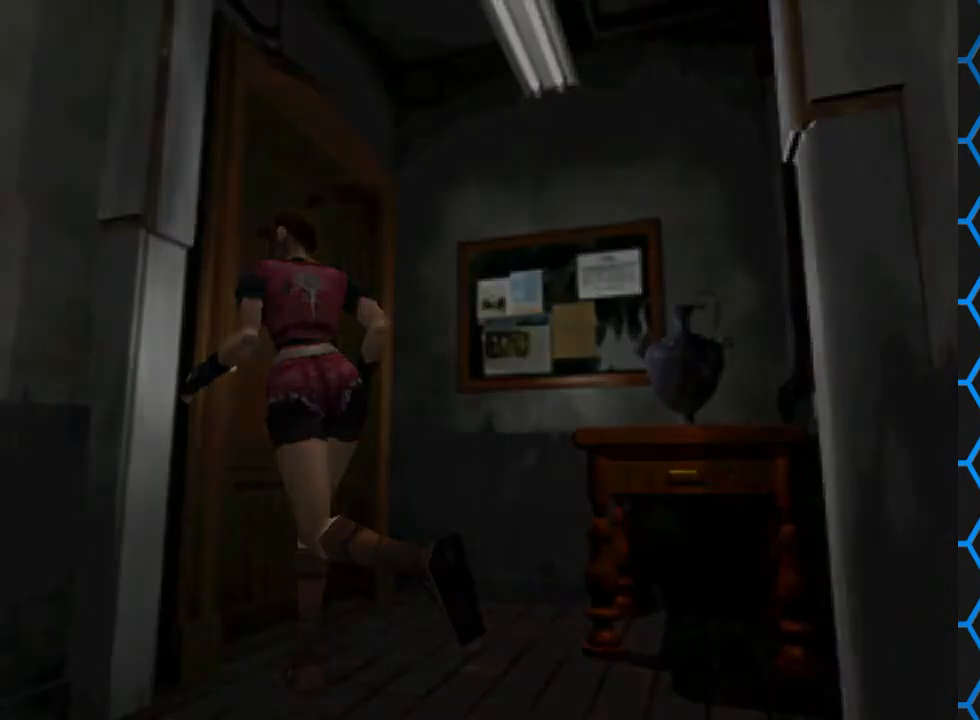
{"buttons": [], "events": [[33, "DPAD_LEFT", "up"], [33, "SQUARE", "up"], [67, "DPAD_UP", "up"]]}